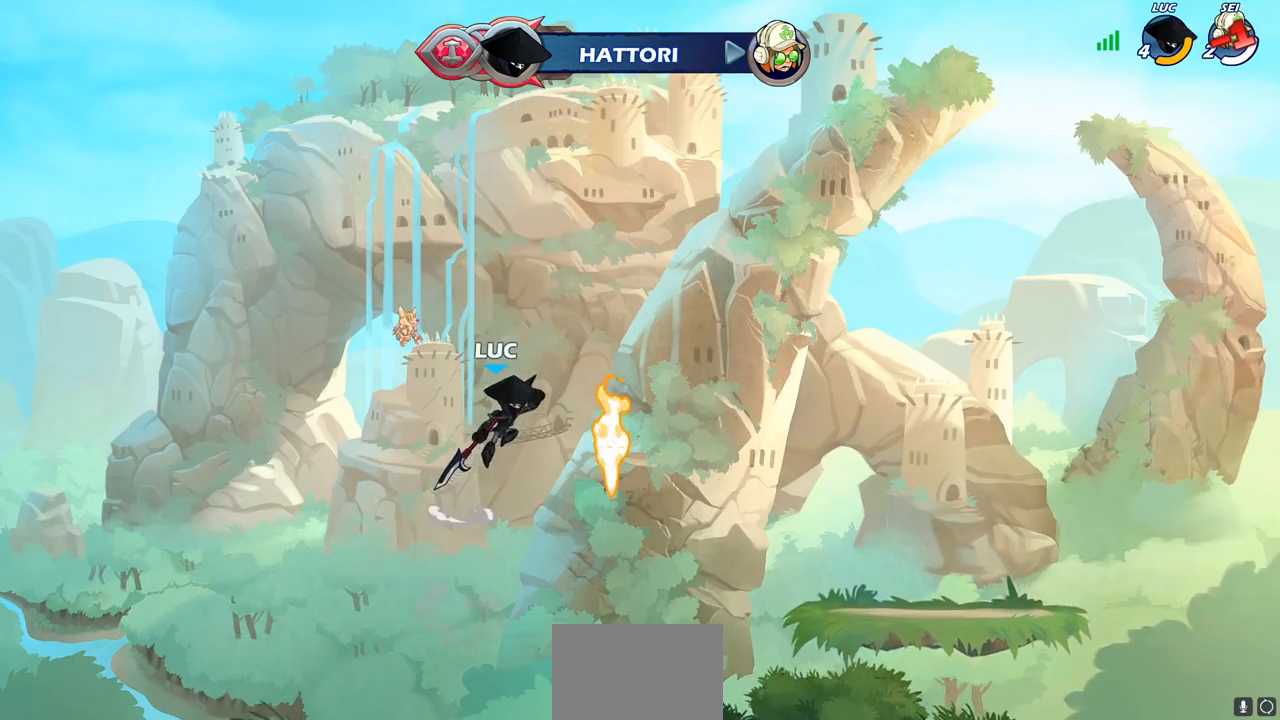
Gameplay with a controller (PlayStation layout); each line is a JSON object with the inputs held at the frame after it. "events" lists button and stick changes between this image and that frame as [ms after this image, input, new state], when the widget could be followed in between. Not read: L3 R3 right_stick.
{"buttons": ["R1"], "left_stick": "up", "events": [[67, "left_stick", "center"], [83, "CROSS", "up"], [317, "left_stick", "up"], [500, "R1", "down"]]}
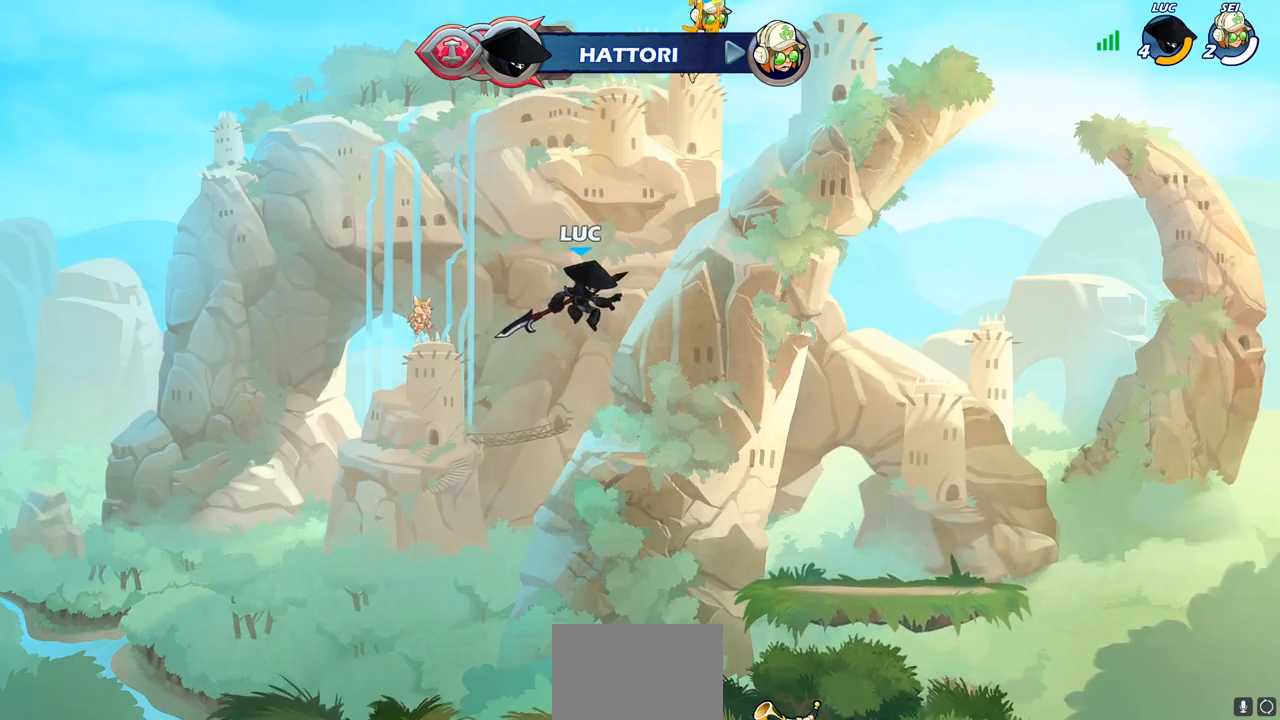
{"buttons": [], "left_stick": "down", "events": [[133, "R1", "up"], [233, "left_stick", "center"], [500, "left_stick", "down"]]}
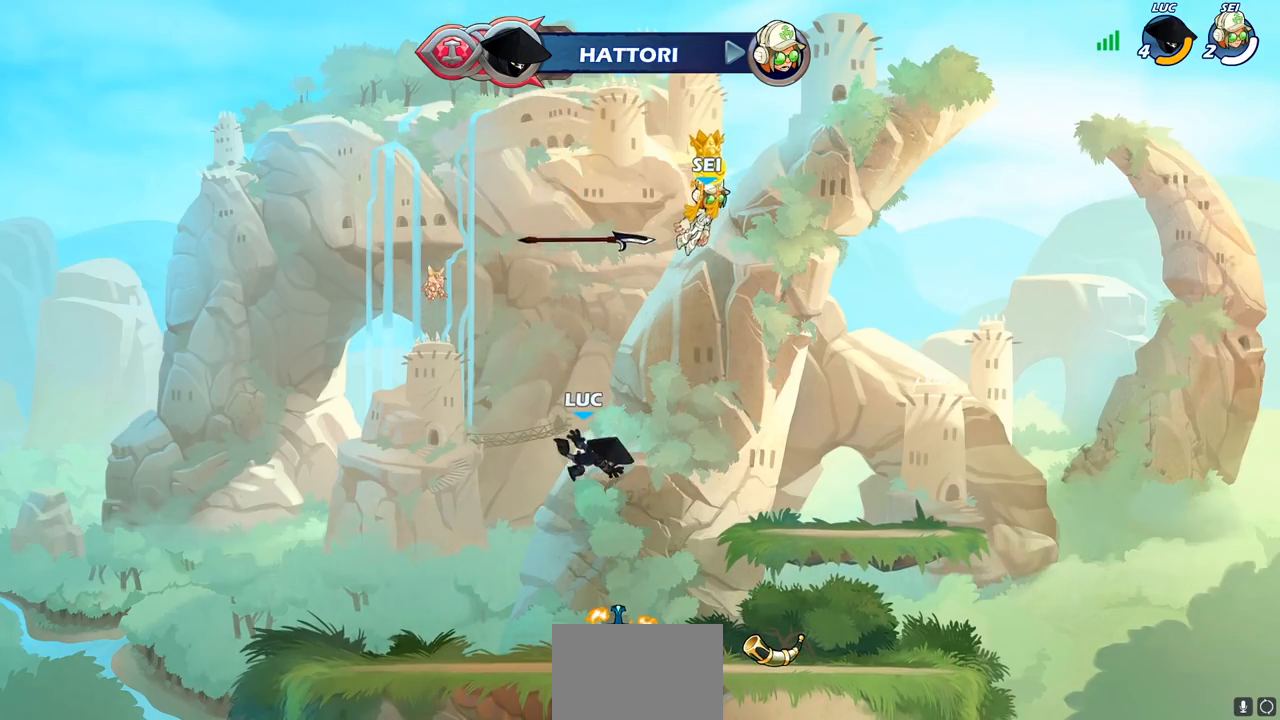
{"buttons": ["CROSS"], "left_stick": "center", "events": [[233, "R1", "down"], [300, "CROSS", "down"], [317, "left_stick", "center"], [383, "R1", "up"], [400, "CROSS", "up"], [483, "CROSS", "down"]]}
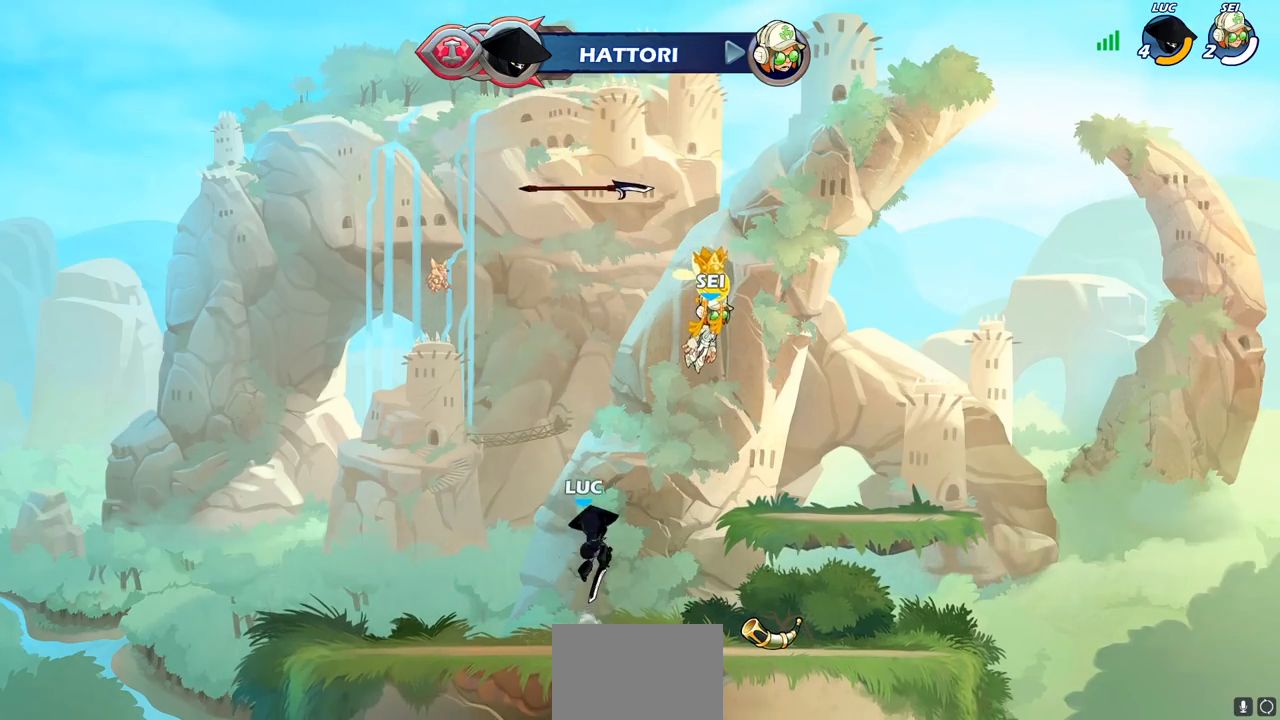
{"buttons": [], "left_stick": "center", "events": [[50, "CROSS", "up"], [67, "left_stick", "up"], [183, "R1", "down"], [267, "R1", "up"], [450, "left_stick", "center"]]}
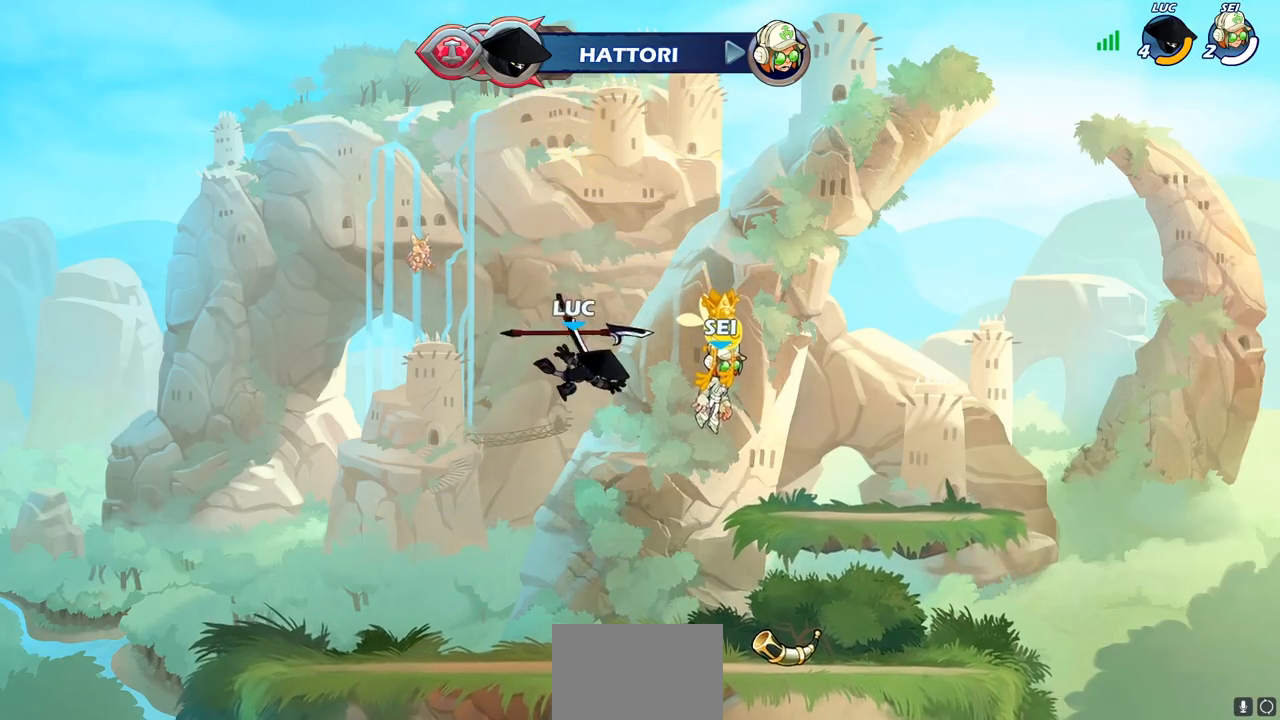
{"buttons": [], "left_stick": "down", "events": [[200, "left_stick", "down"]]}
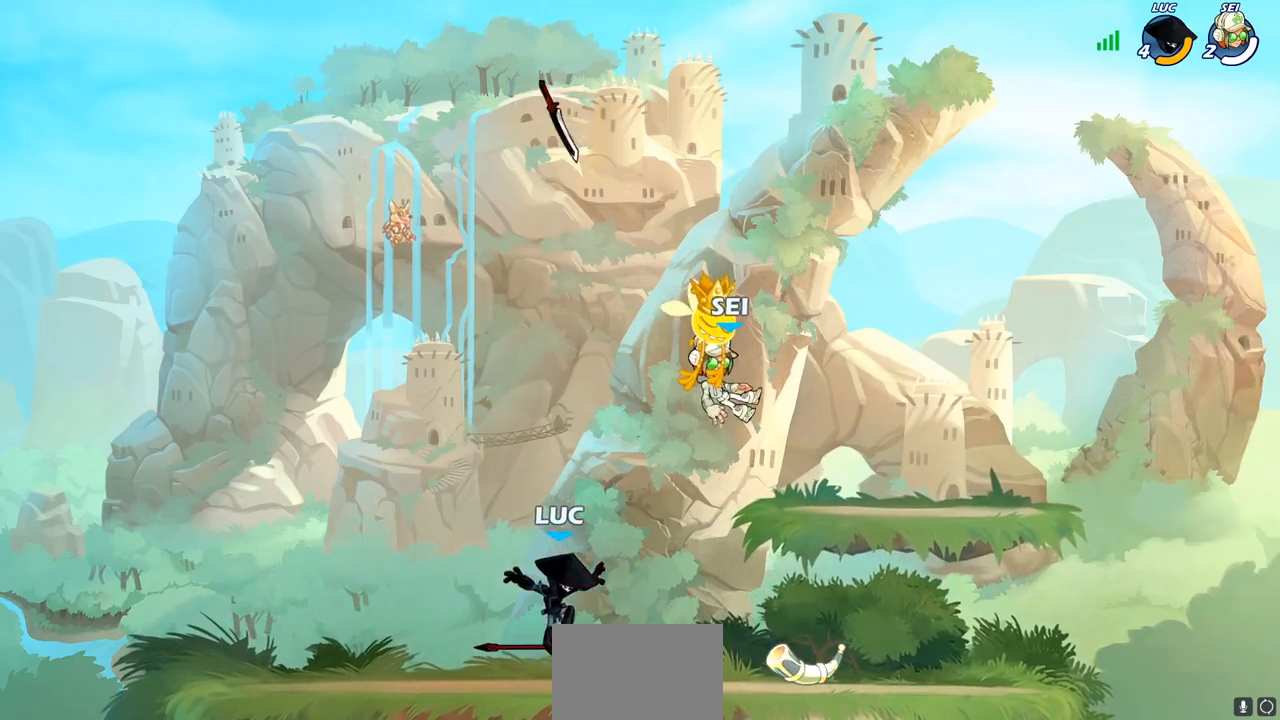
{"buttons": [], "left_stick": "center", "events": [[17, "left_stick", "center"], [33, "R1", "down"], [67, "CROSS", "down"], [183, "R1", "up"], [200, "CROSS", "up"]]}
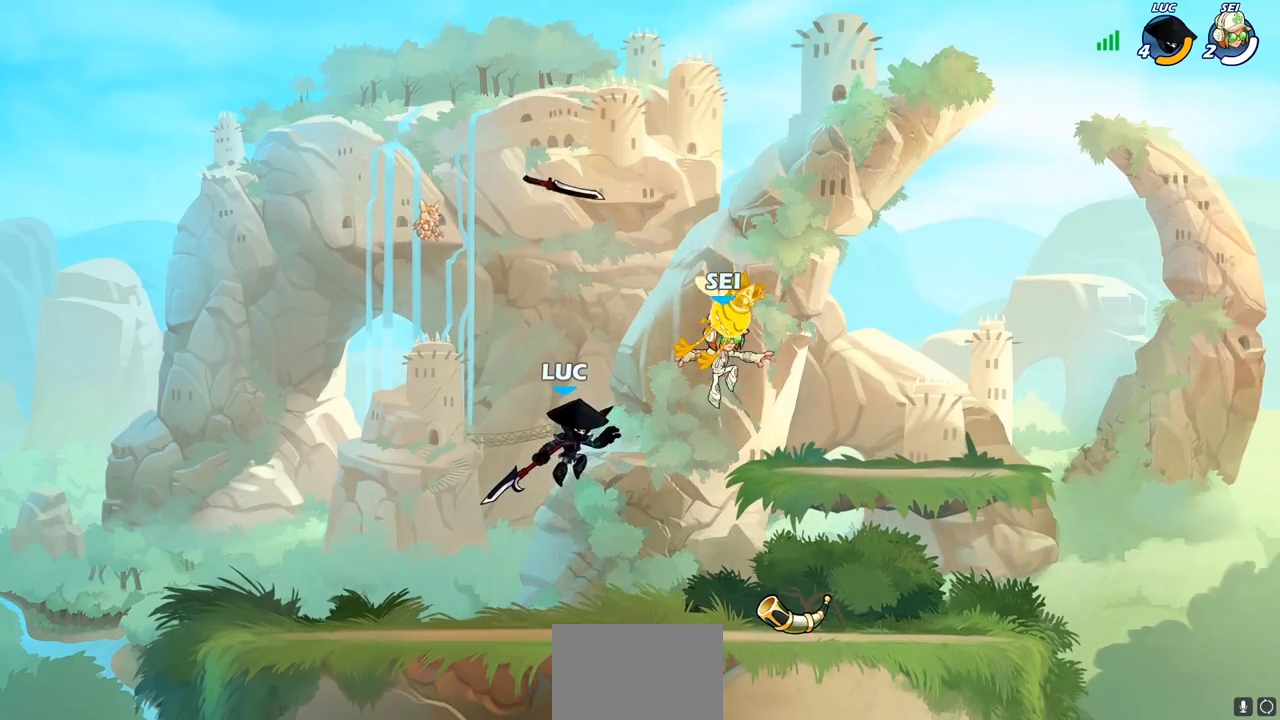
{"buttons": [], "left_stick": "center", "events": [[217, "left_stick", "up"], [233, "R1", "down"], [300, "left_stick", "right"], [433, "R1", "up"], [467, "left_stick", "center"]]}
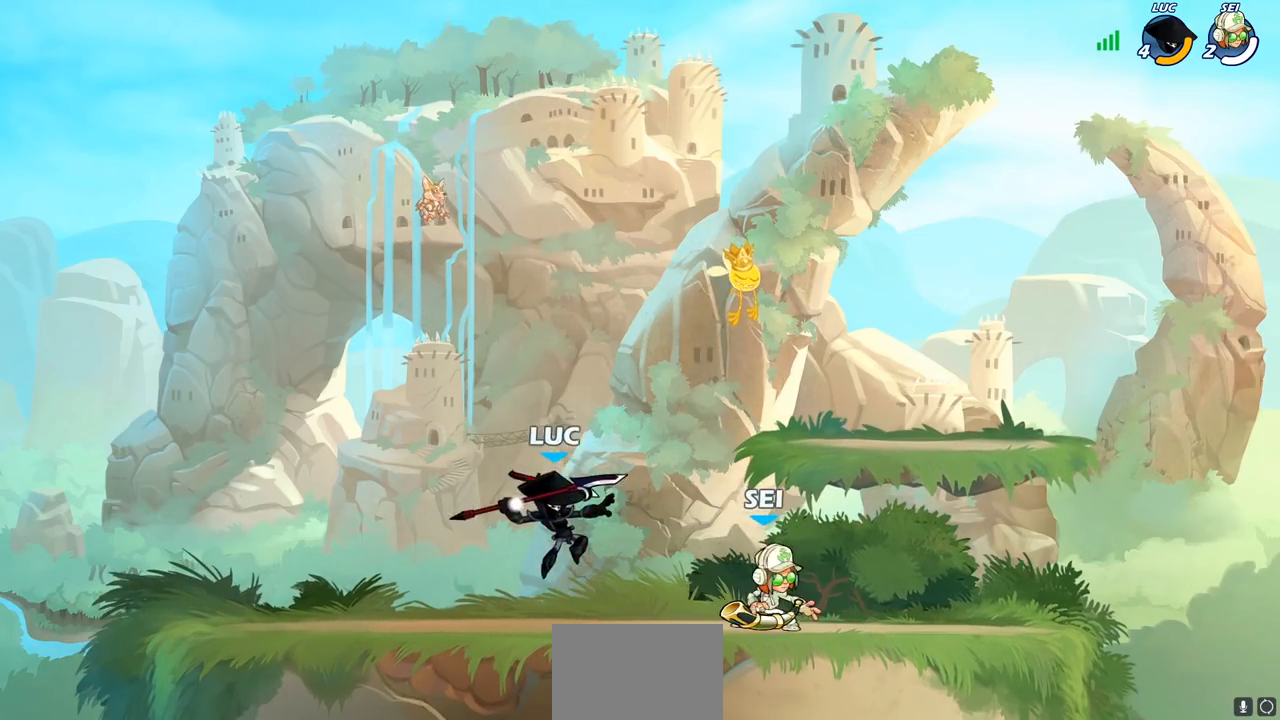
{"buttons": ["R2"], "left_stick": "right", "events": [[333, "R1", "down"], [400, "left_stick", "right"], [433, "R1", "up"], [483, "R2", "down"]]}
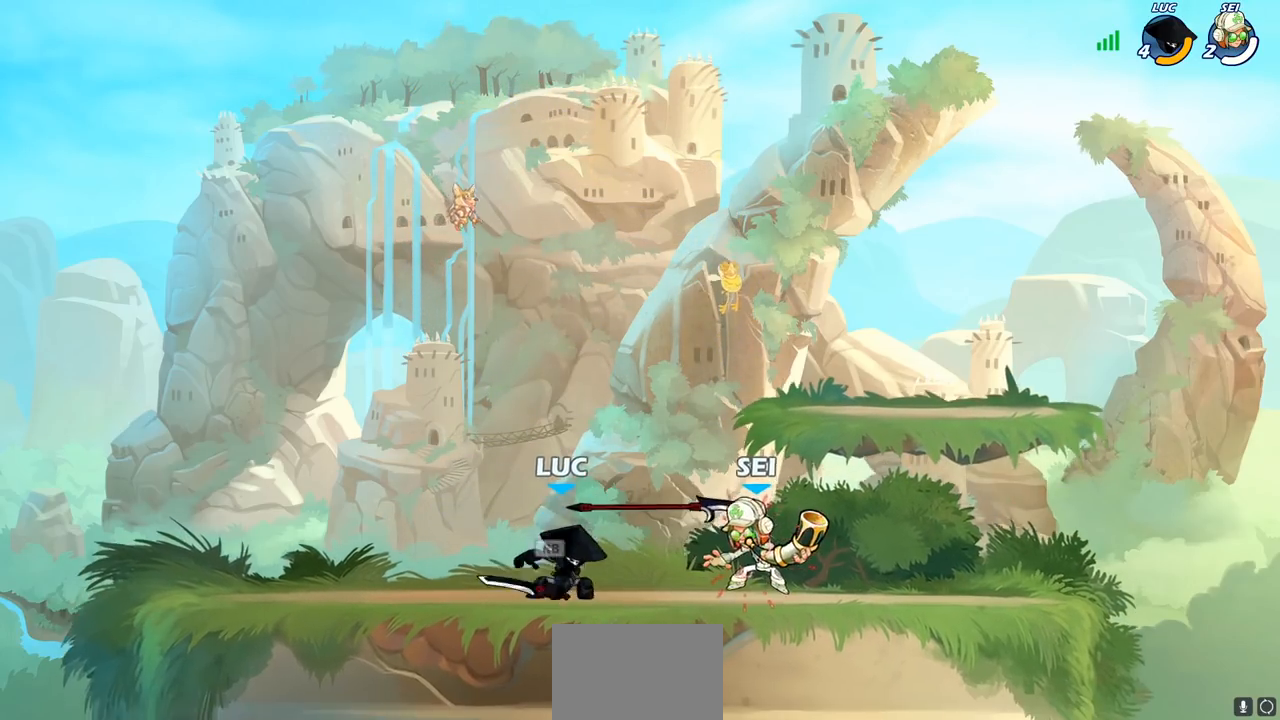
{"buttons": [], "left_stick": "center", "events": [[17, "R1", "down"], [17, "SQUARE", "down"], [67, "left_stick", "center"], [83, "R1", "up"], [83, "R2", "up"], [117, "SQUARE", "up"]]}
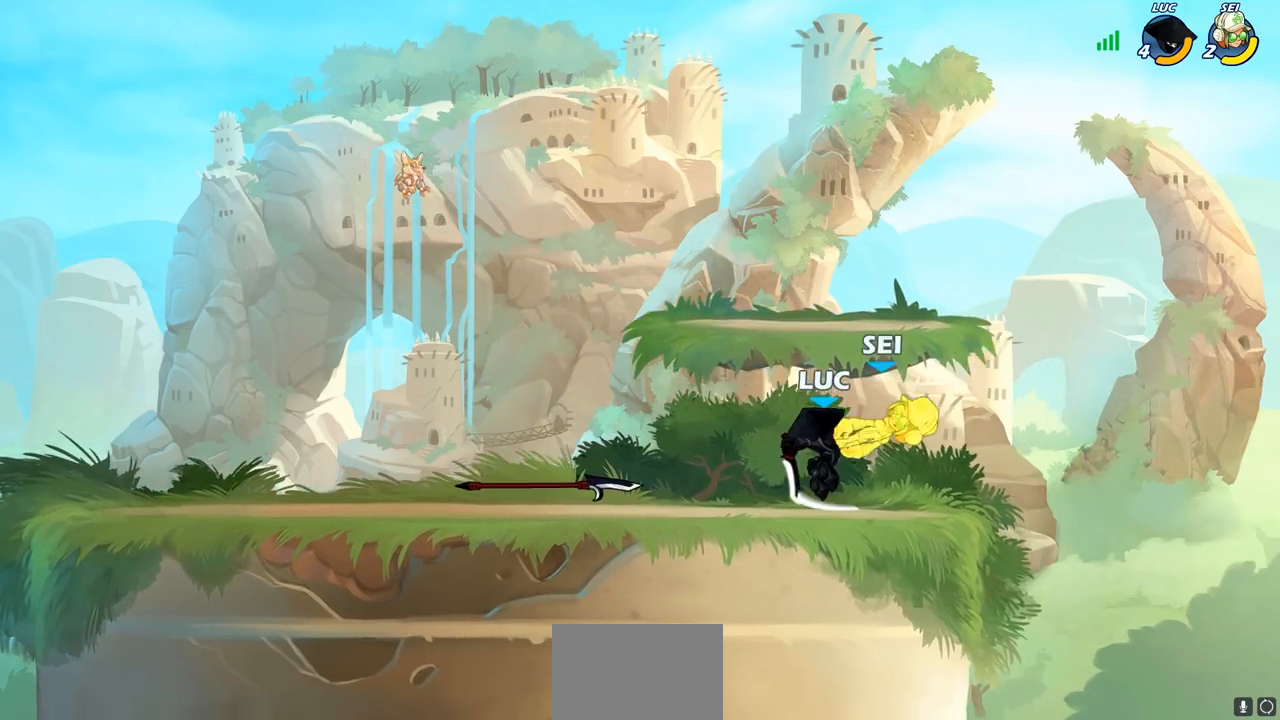
{"buttons": ["SQUARE"], "left_stick": "center", "events": [[117, "SQUARE", "down"], [217, "SQUARE", "up"], [300, "SQUARE", "down"], [400, "SQUARE", "up"], [483, "SQUARE", "down"]]}
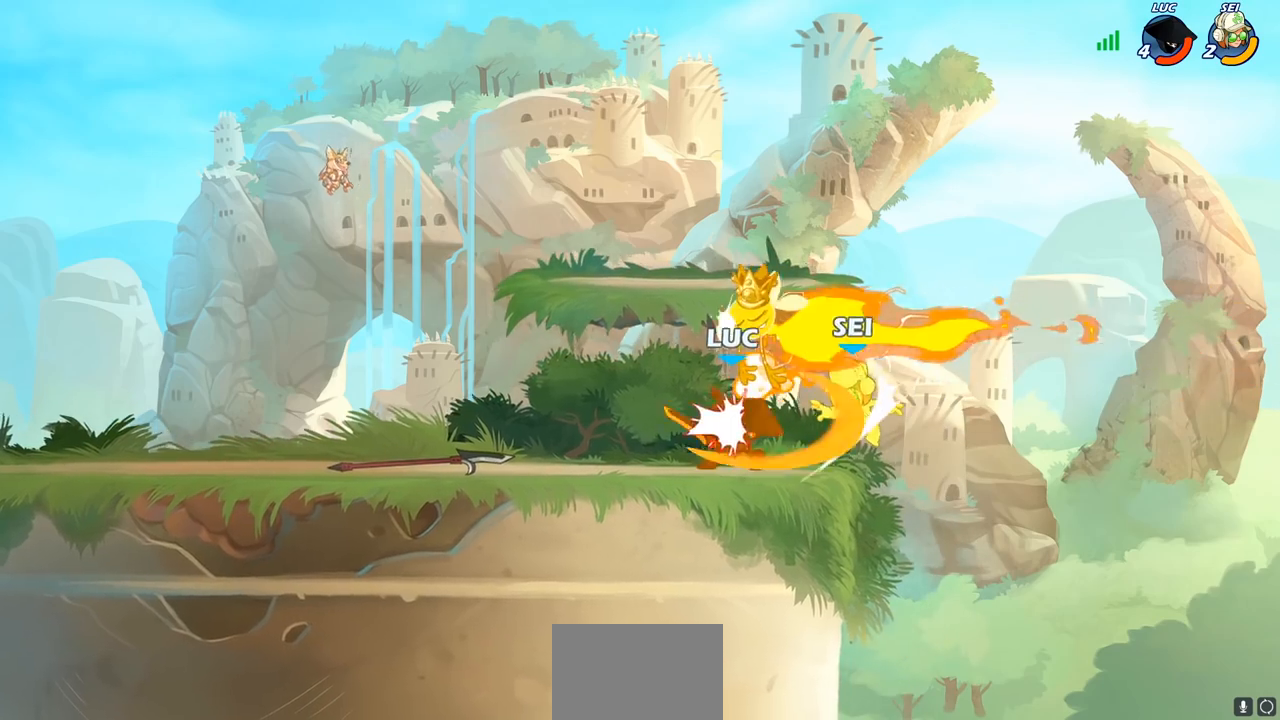
{"buttons": [], "left_stick": "right", "events": [[100, "SQUARE", "up"], [400, "left_stick", "right"]]}
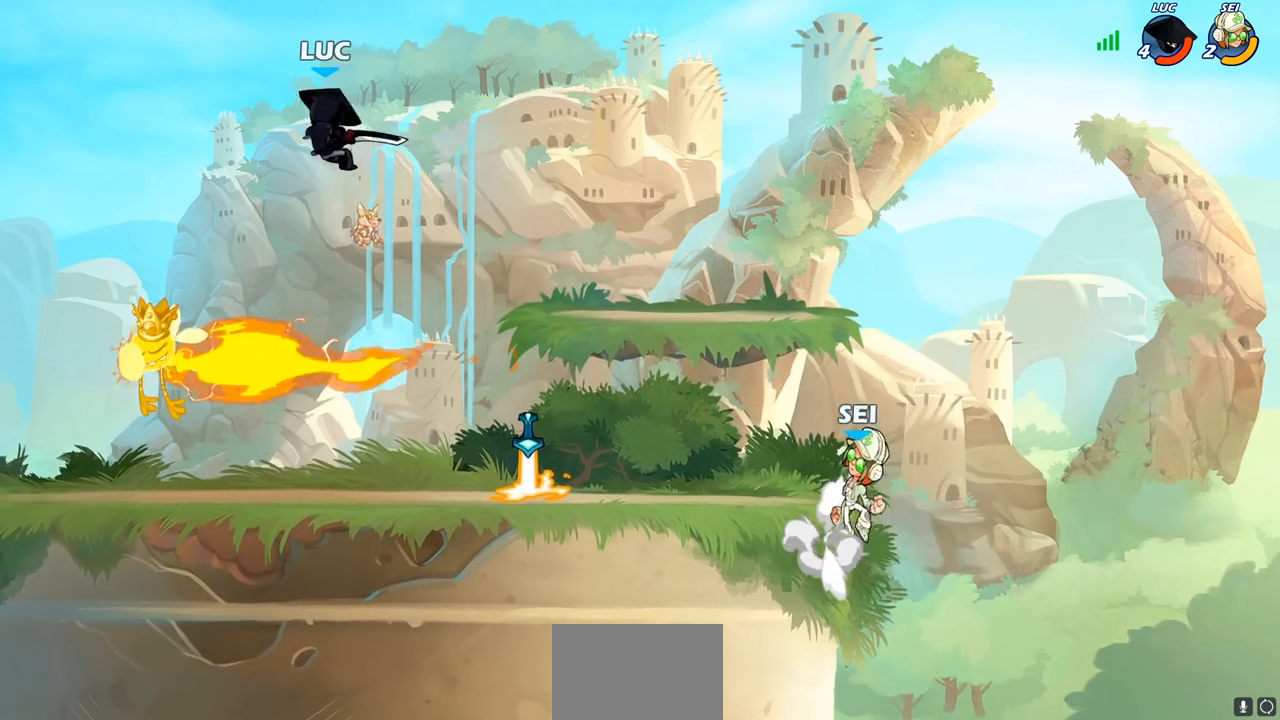
{"buttons": [], "left_stick": "right", "events": [[433, "R1", "down"], [500, "R1", "up"]]}
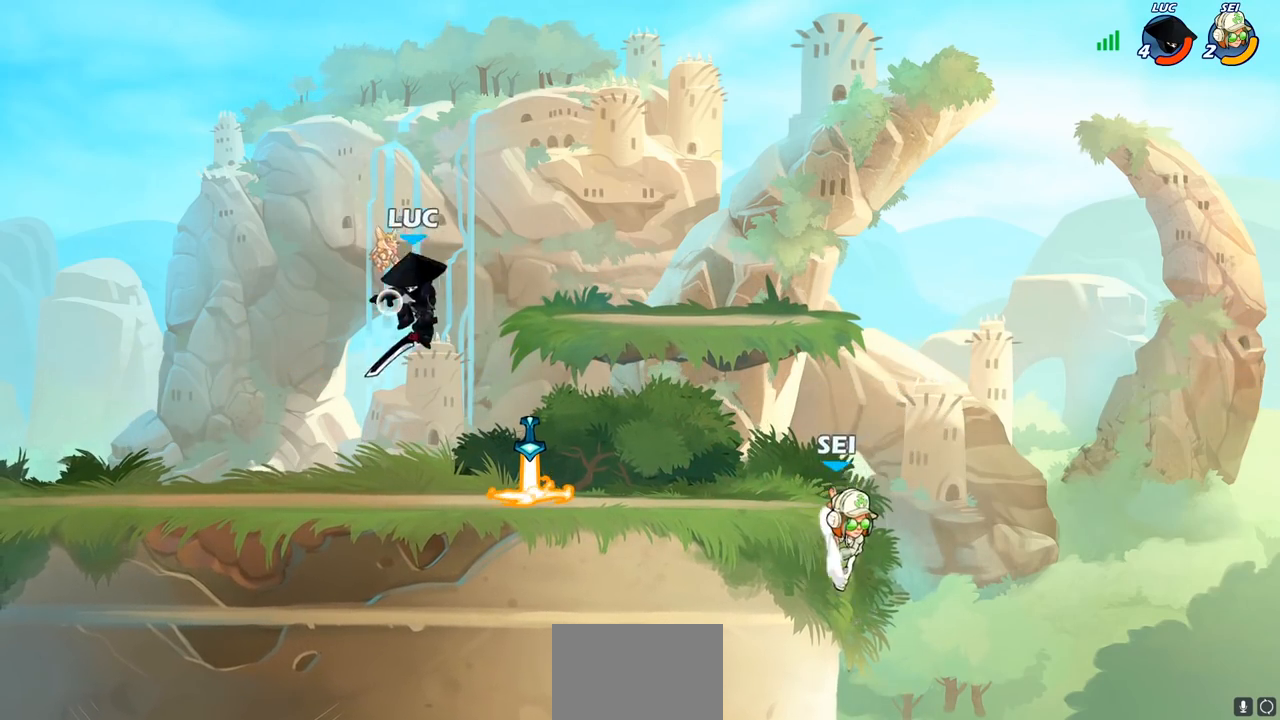
{"buttons": [], "left_stick": "right", "events": [[67, "left_stick", "center"], [383, "R1", "down"], [400, "left_stick", "right"], [467, "R1", "up"]]}
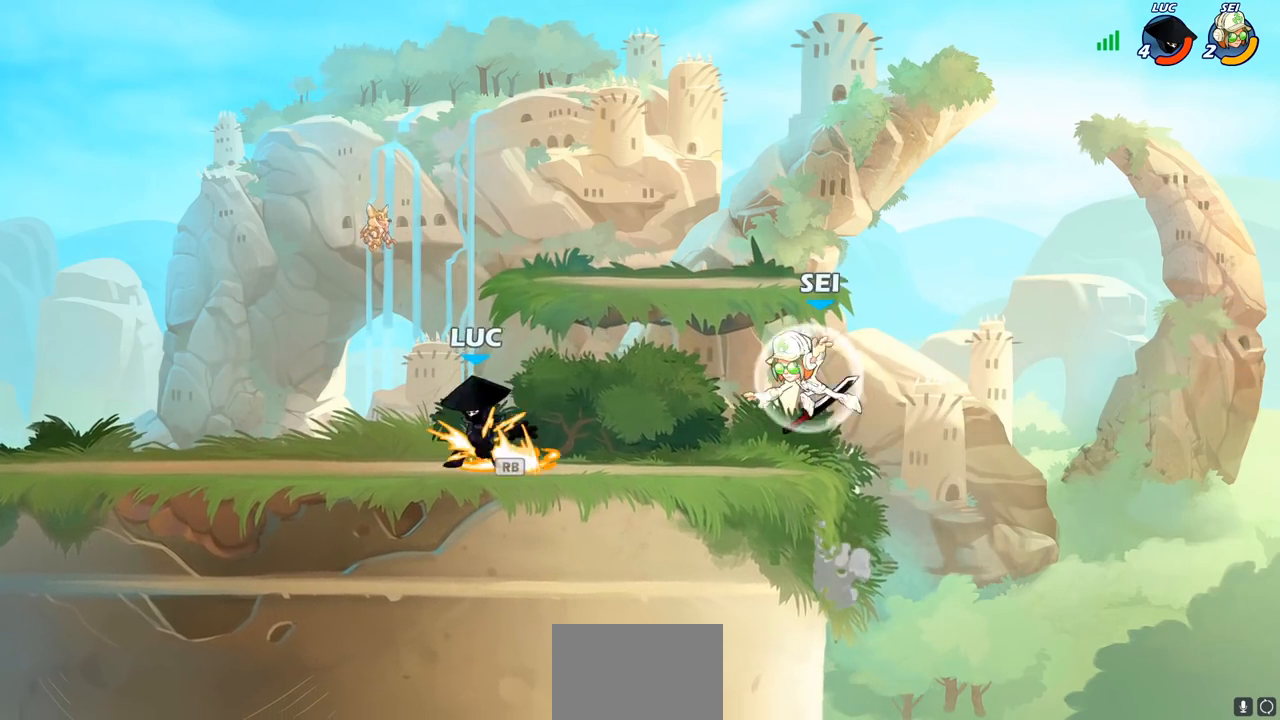
{"buttons": [], "left_stick": "center", "events": [[33, "R2", "down"], [100, "CIRCLE", "down"], [100, "left_stick", "center"], [133, "R2", "up"], [167, "CIRCLE", "up"]]}
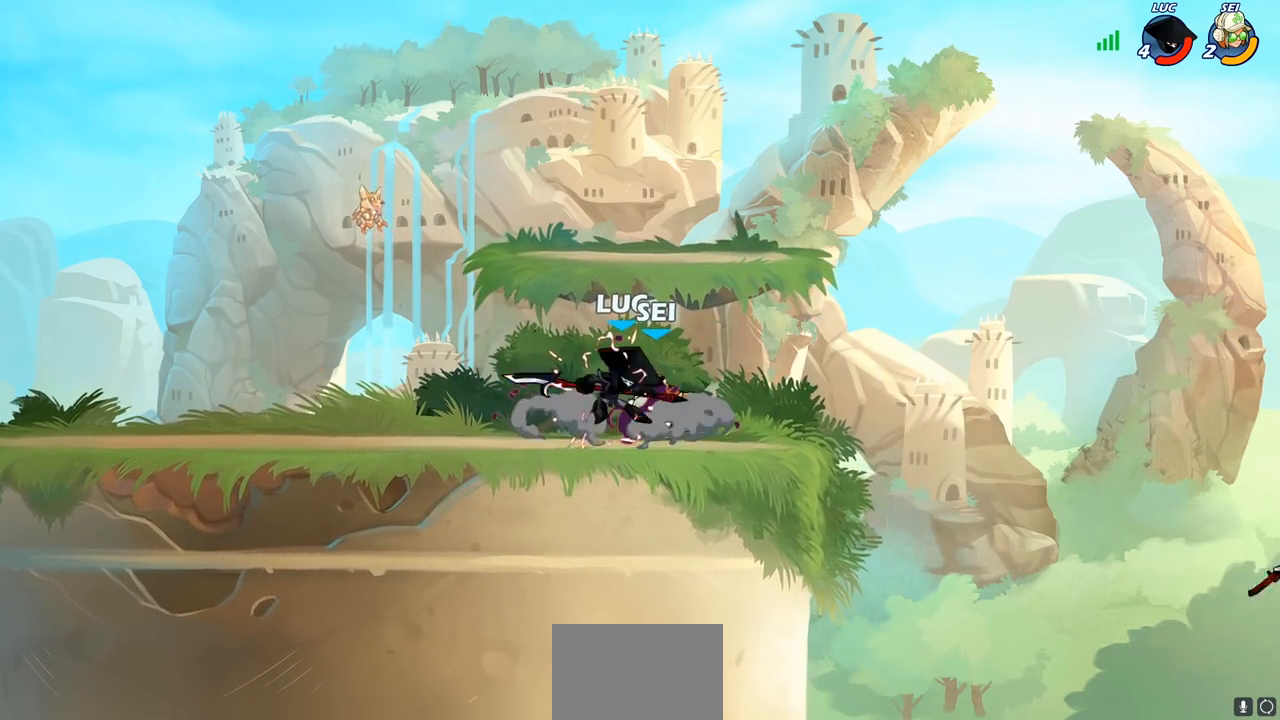
{"buttons": [], "left_stick": "center", "events": []}
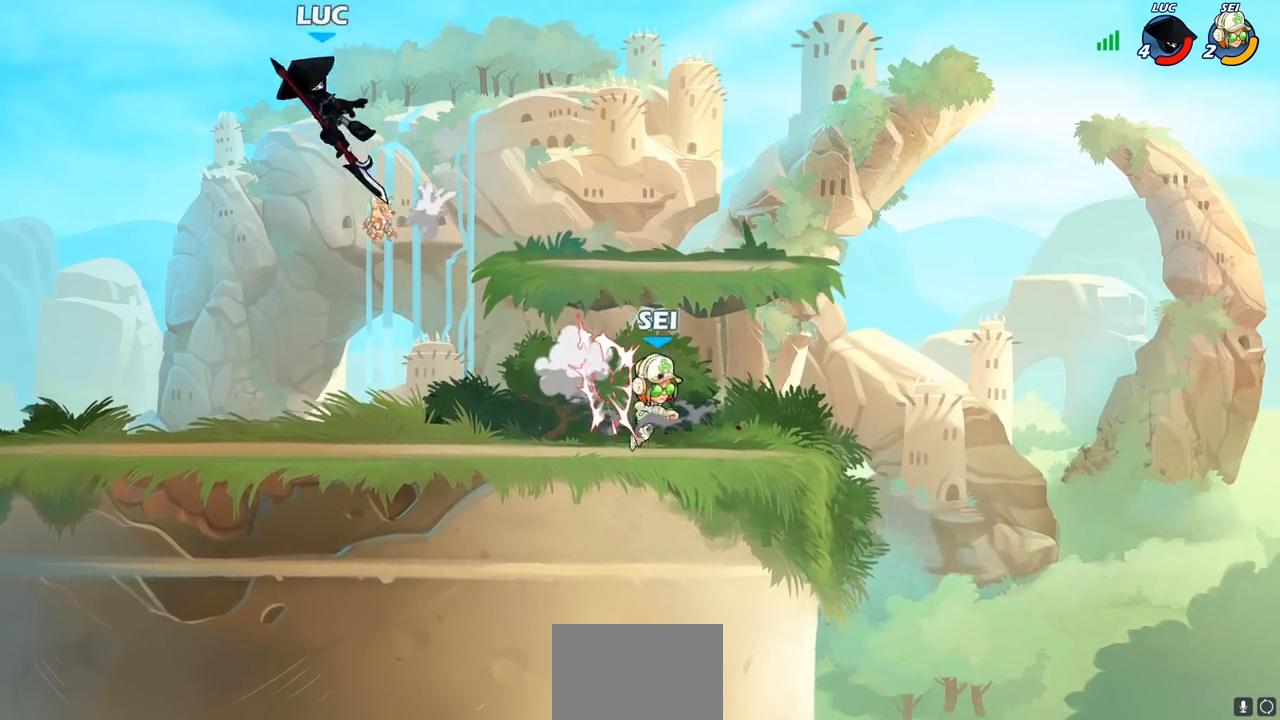
{"buttons": ["R2"], "left_stick": "right", "events": [[217, "left_stick", "right"], [367, "R2", "down"]]}
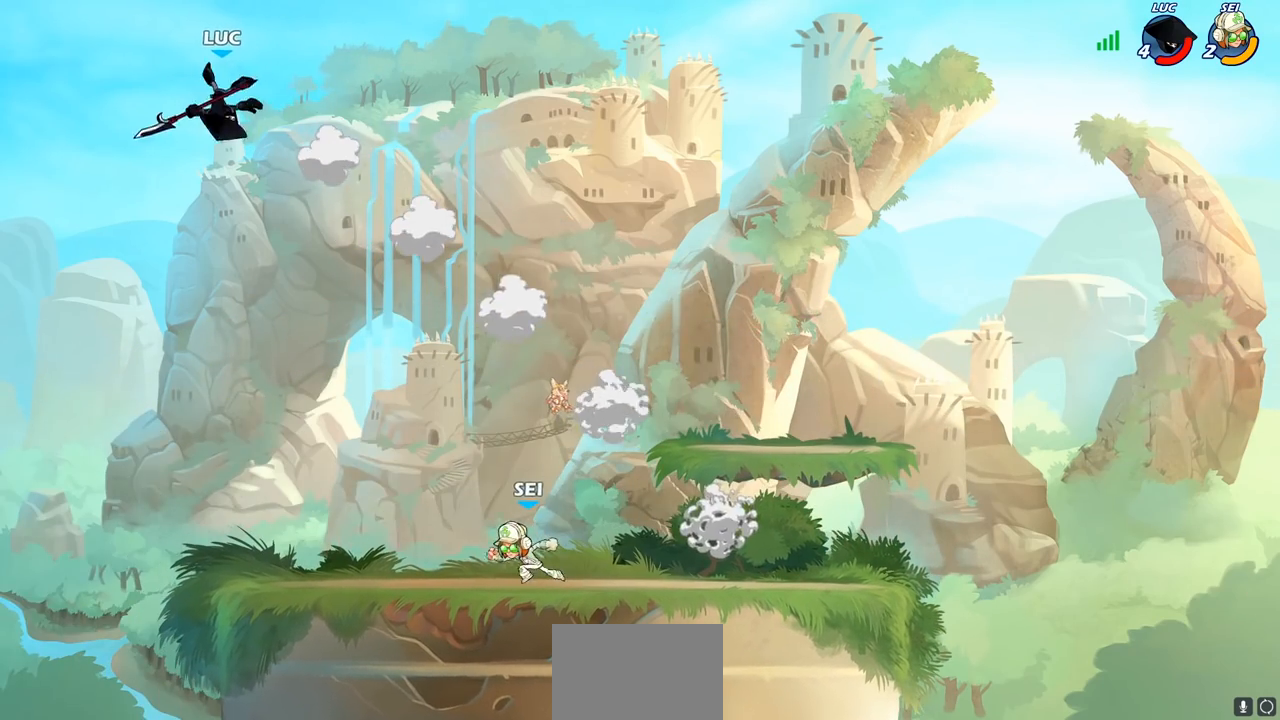
{"buttons": [], "left_stick": "down", "events": [[50, "R2", "up"], [383, "R1", "down"], [383, "left_stick", "down"], [467, "R1", "up"]]}
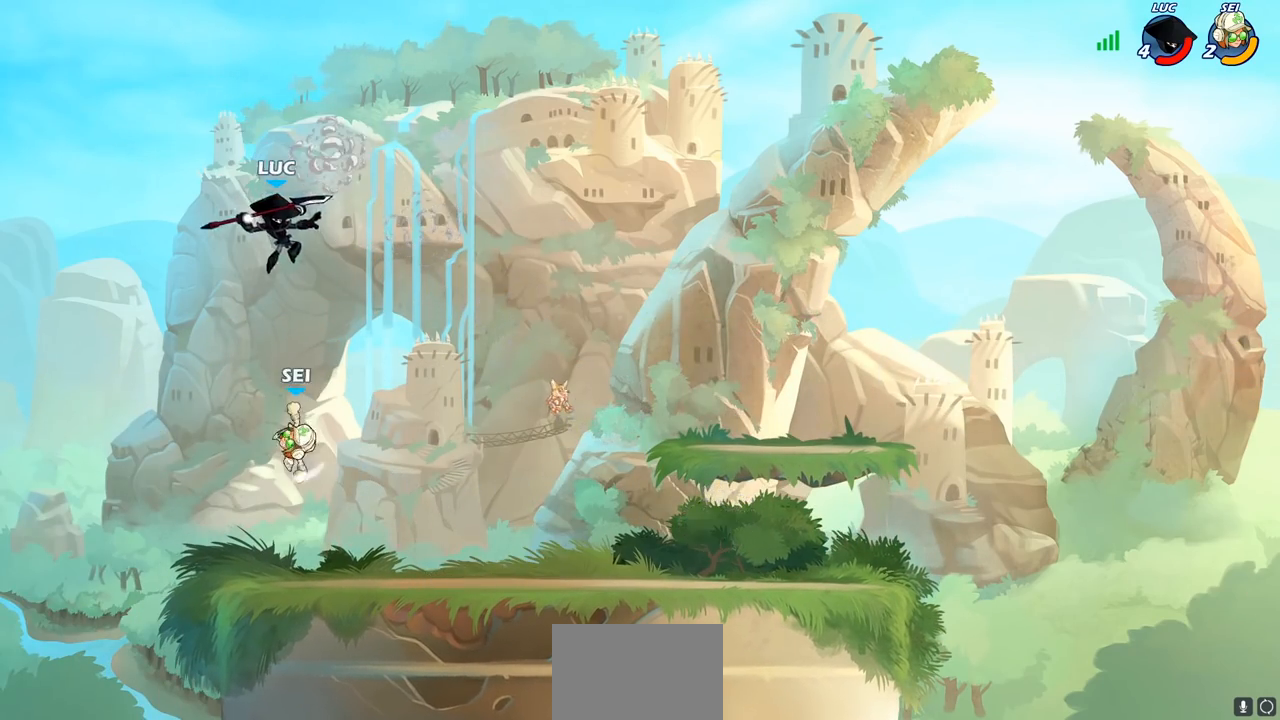
{"buttons": [], "left_stick": "center", "events": [[117, "left_stick", "center"]]}
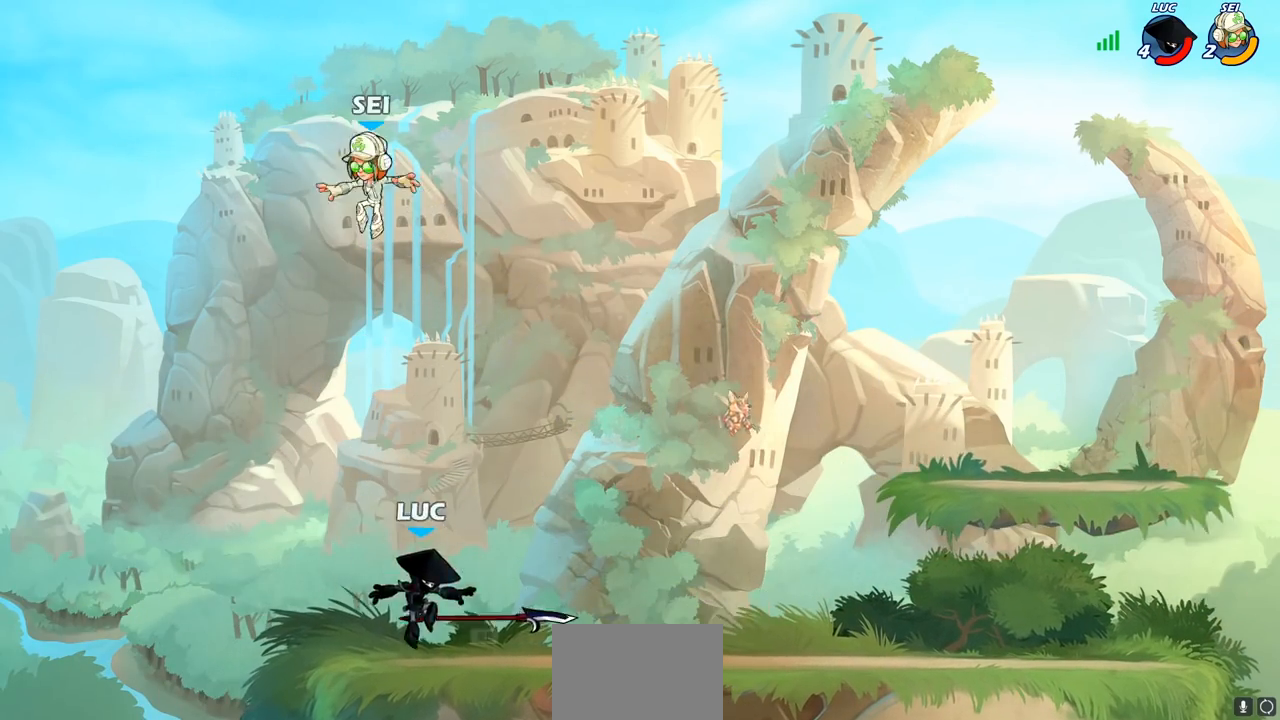
{"buttons": [], "left_stick": "center", "events": [[33, "R1", "down"], [150, "R1", "up"]]}
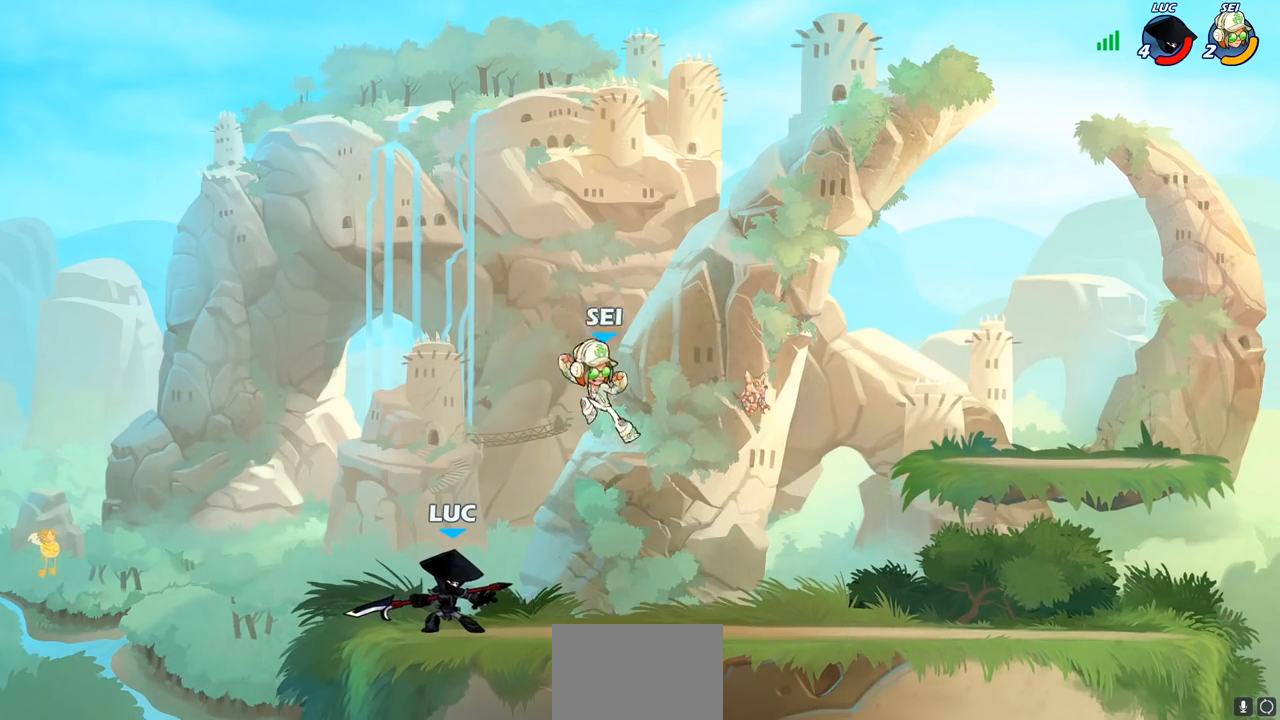
{"buttons": [], "left_stick": "right", "events": [[233, "left_stick", "right"], [250, "R2", "down"], [333, "SQUARE", "down"], [400, "R2", "up"], [483, "SQUARE", "up"]]}
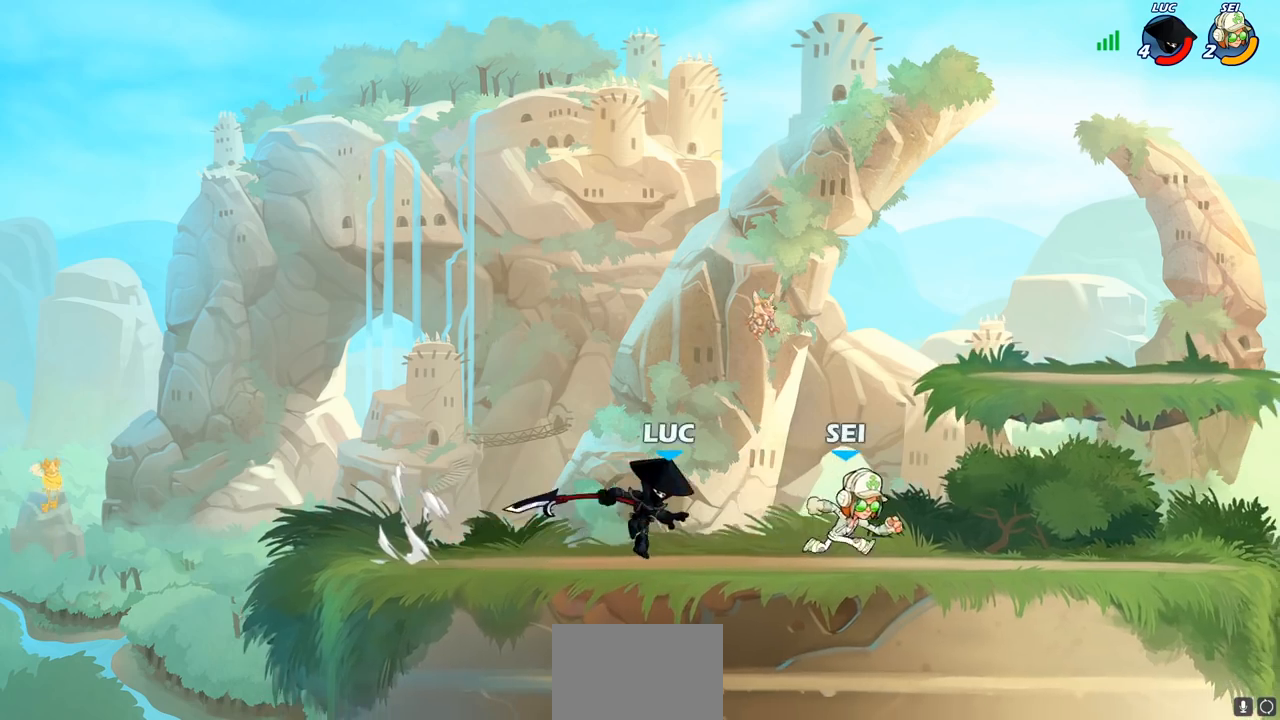
{"buttons": [], "left_stick": "center", "events": [[50, "left_stick", "center"]]}
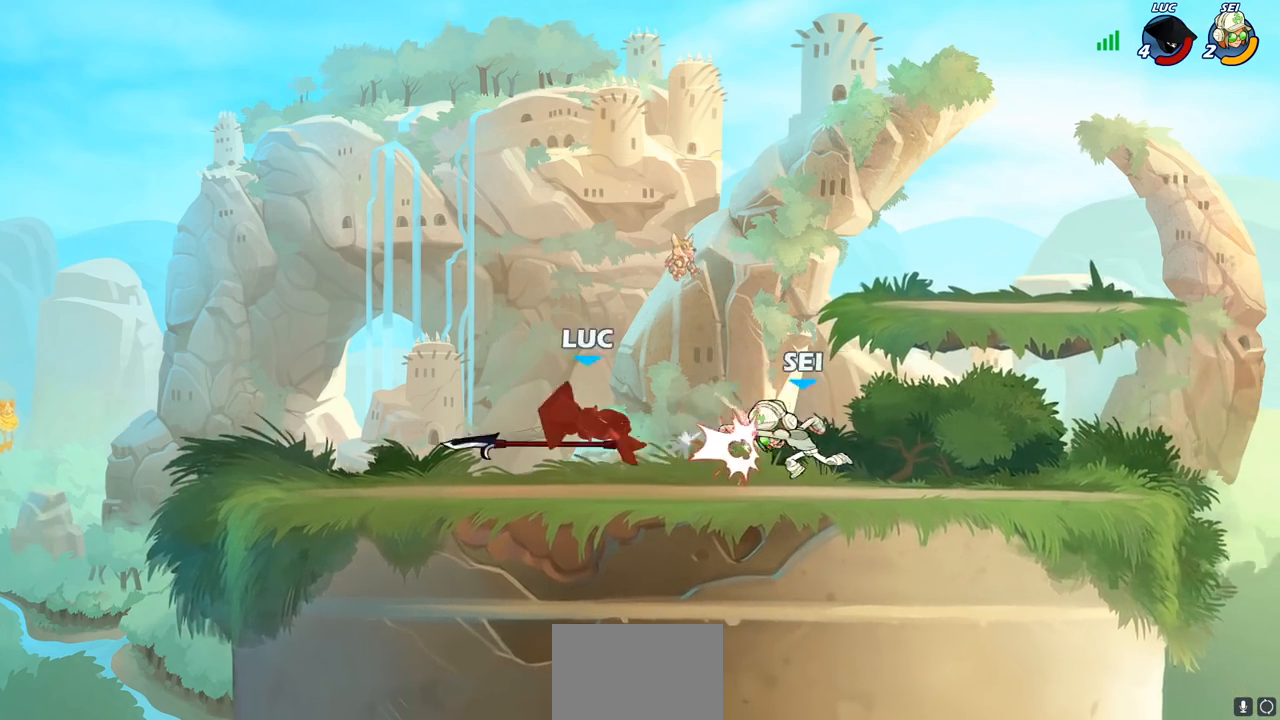
{"buttons": [], "left_stick": "center", "events": []}
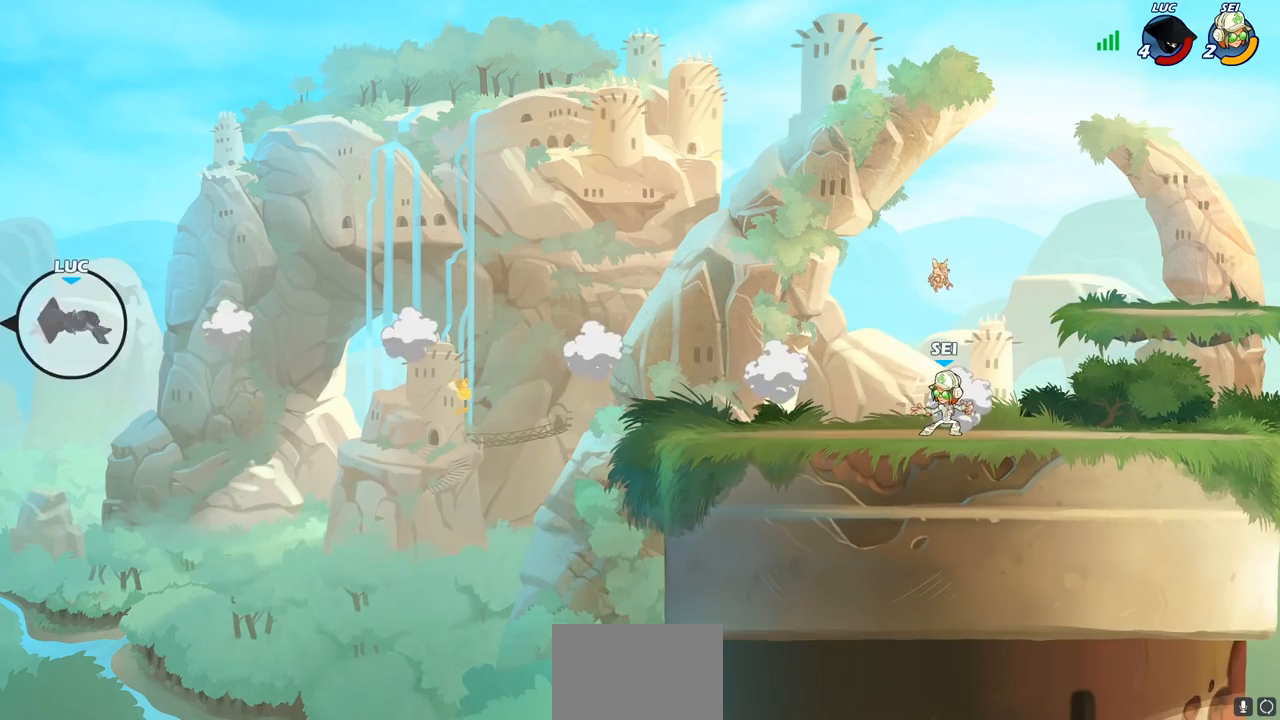
{"buttons": [], "left_stick": "center", "events": []}
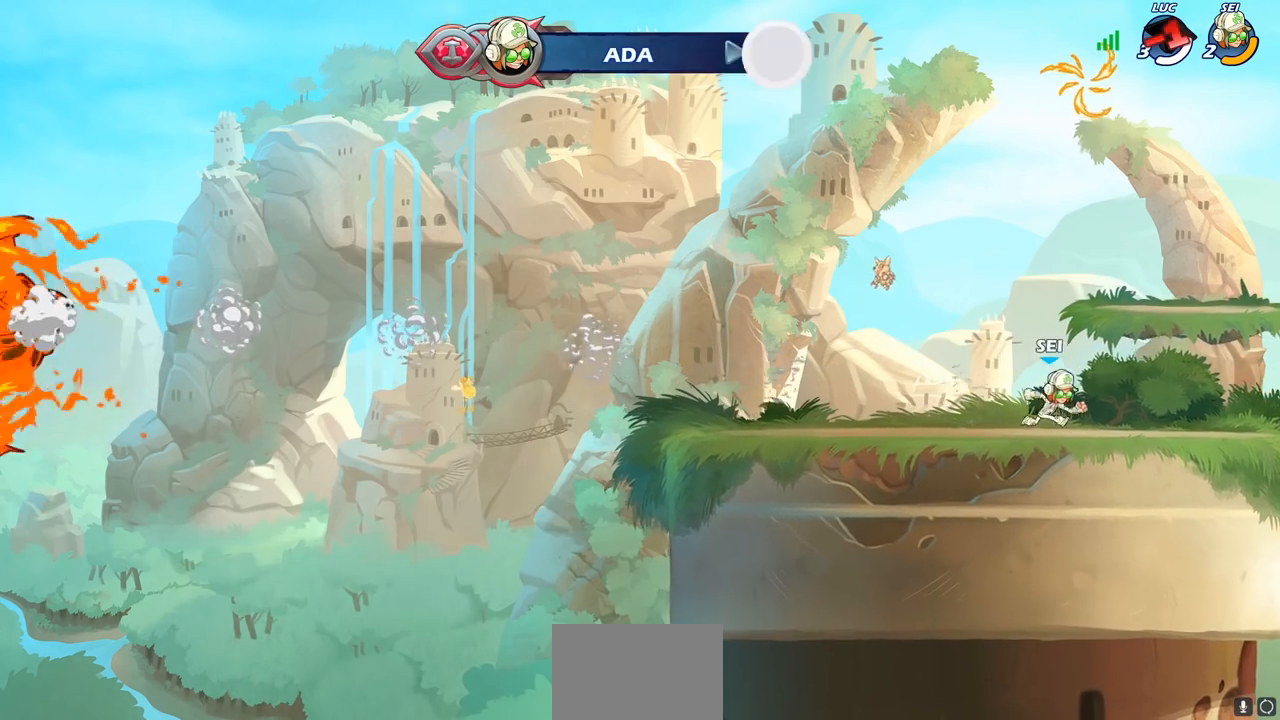
{"buttons": [], "left_stick": "center", "events": []}
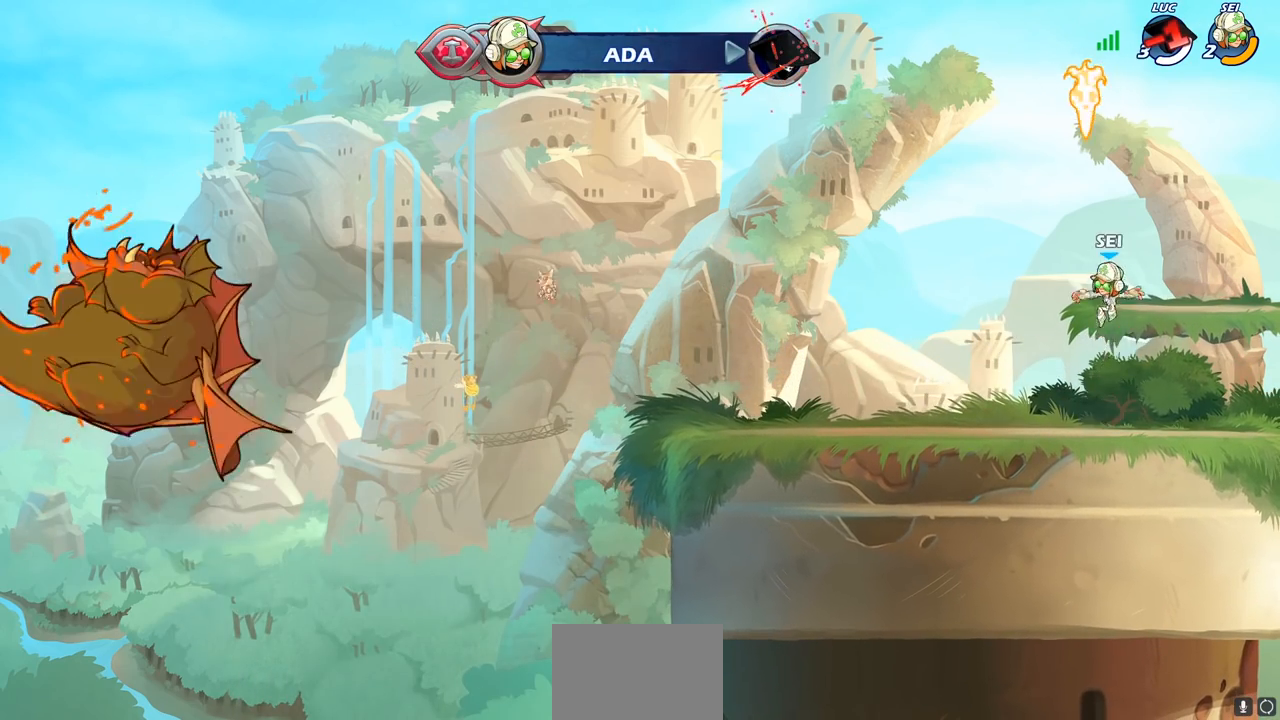
{"buttons": [], "left_stick": "center", "events": []}
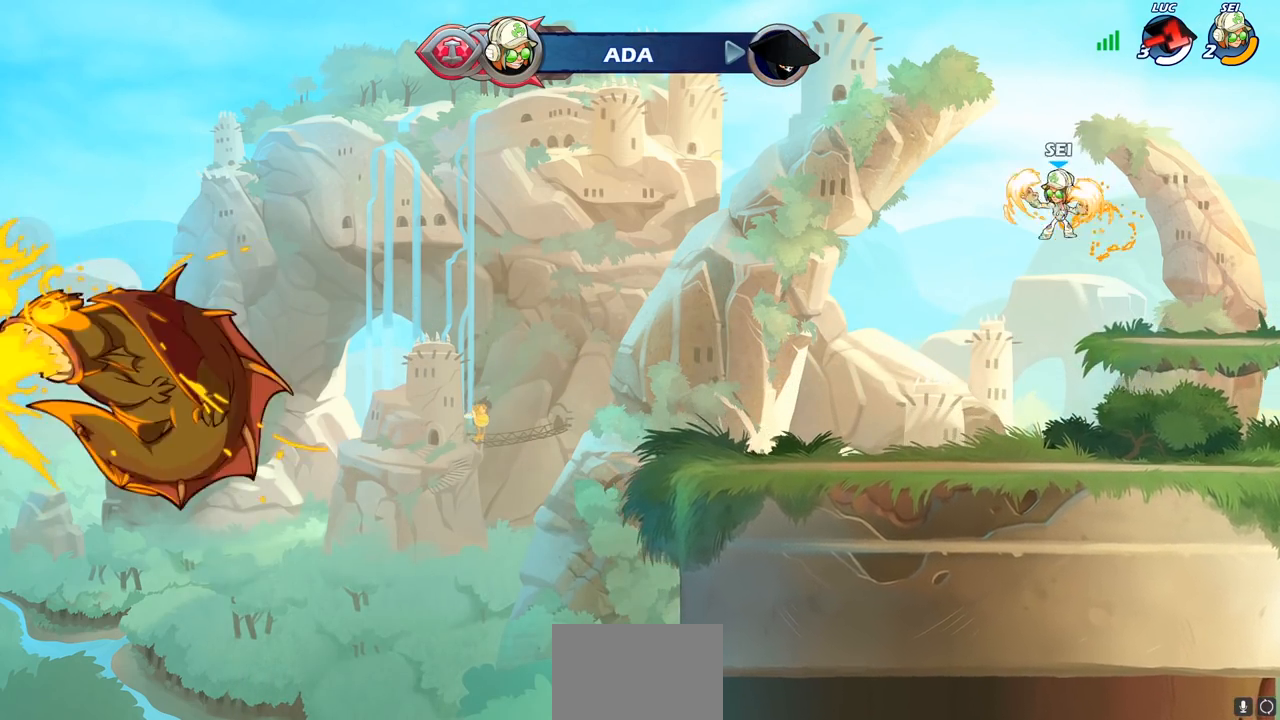
{"buttons": [], "left_stick": "center", "events": []}
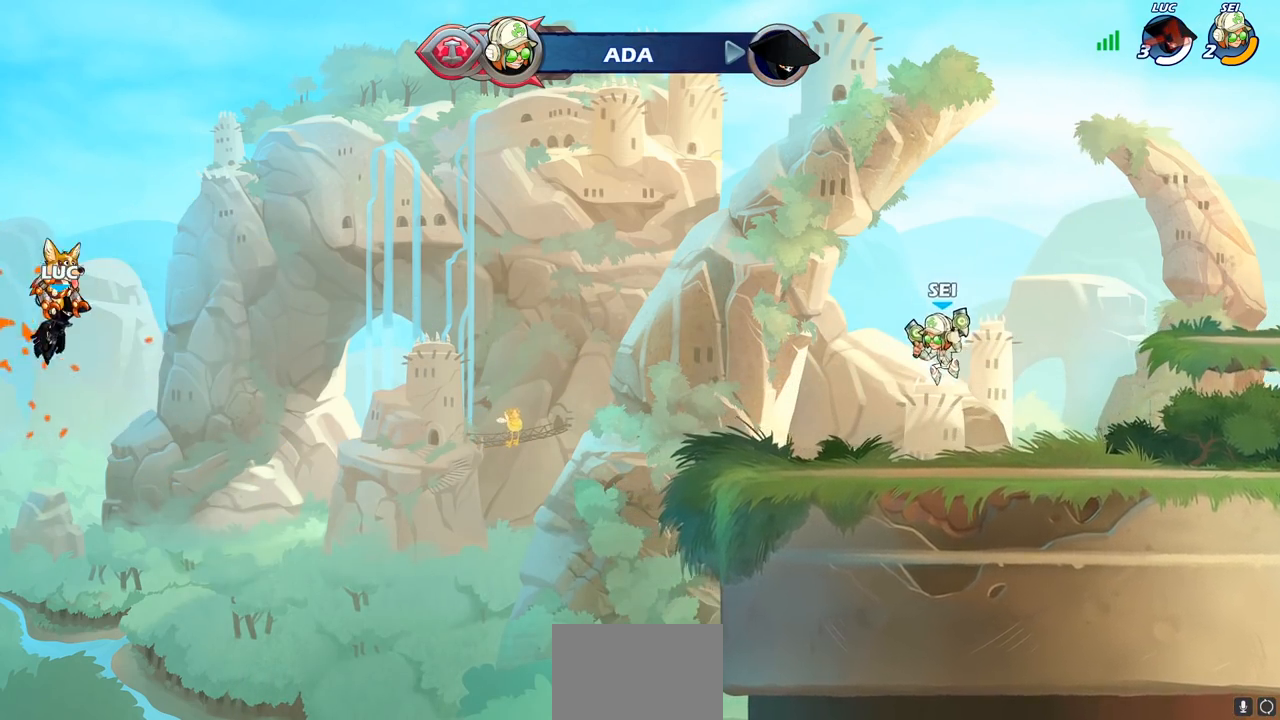
{"buttons": [], "left_stick": "center", "events": []}
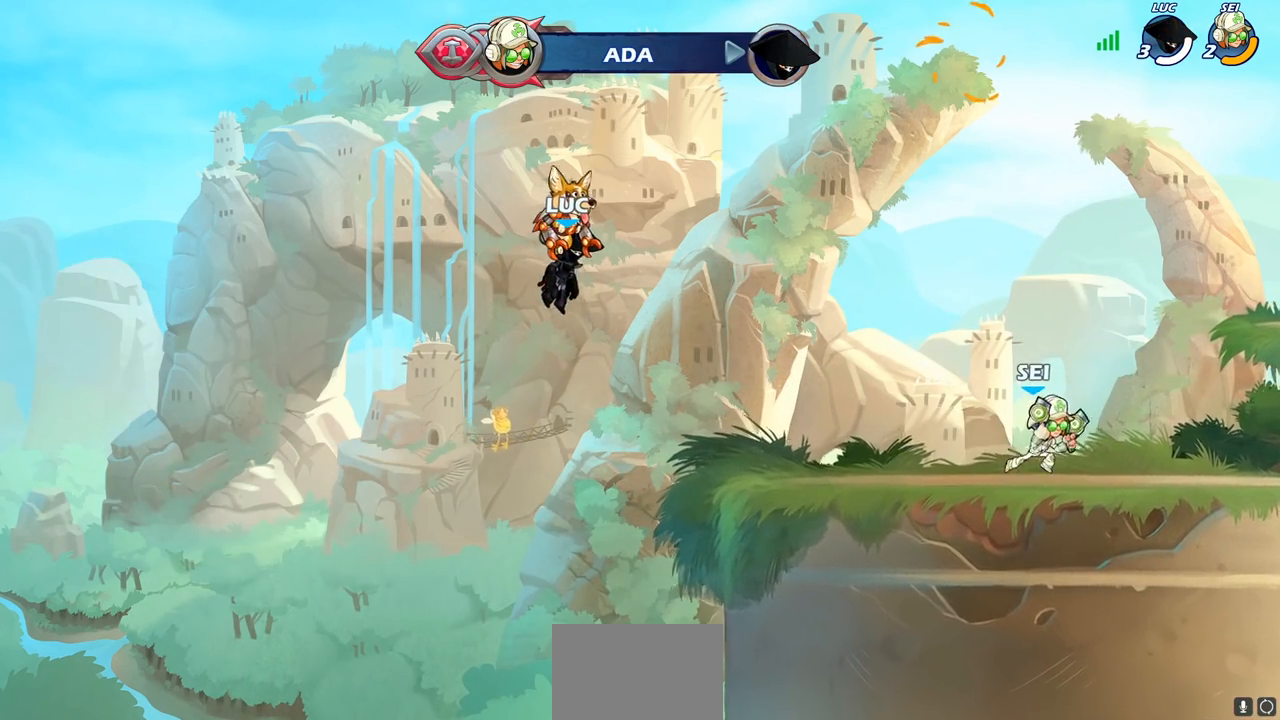
{"buttons": [], "left_stick": "center", "events": []}
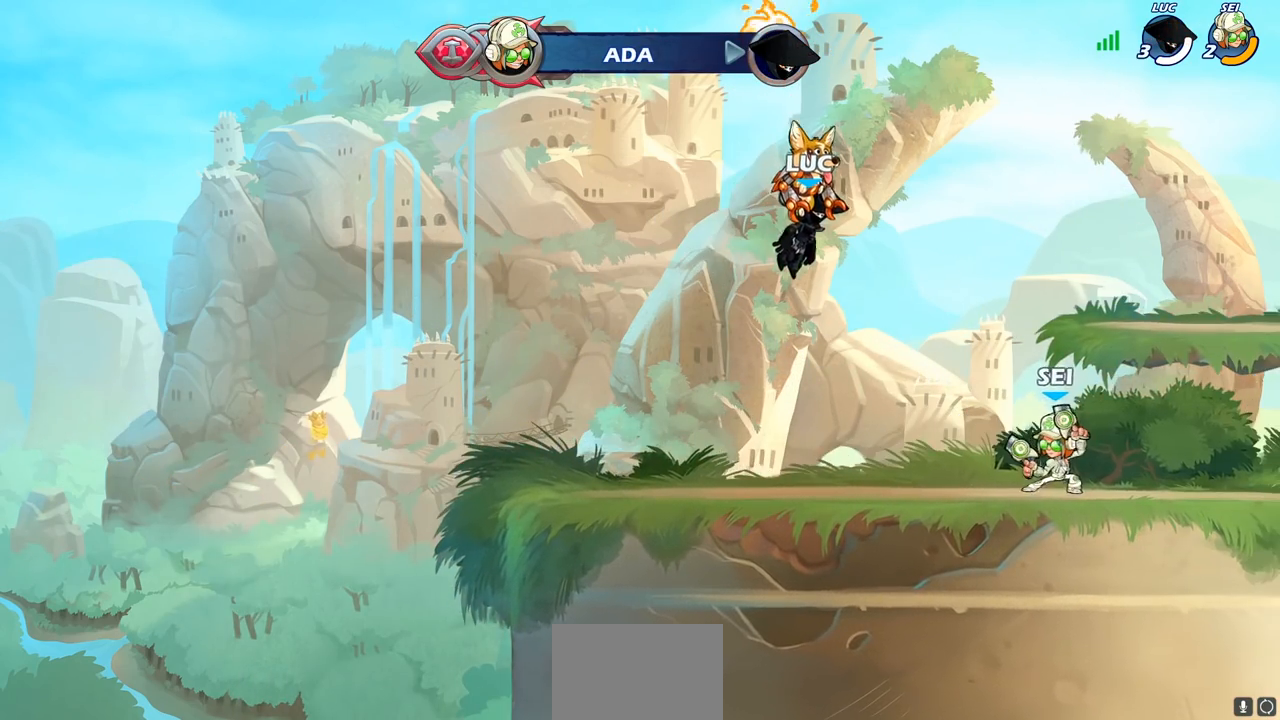
{"buttons": [], "left_stick": "center", "events": []}